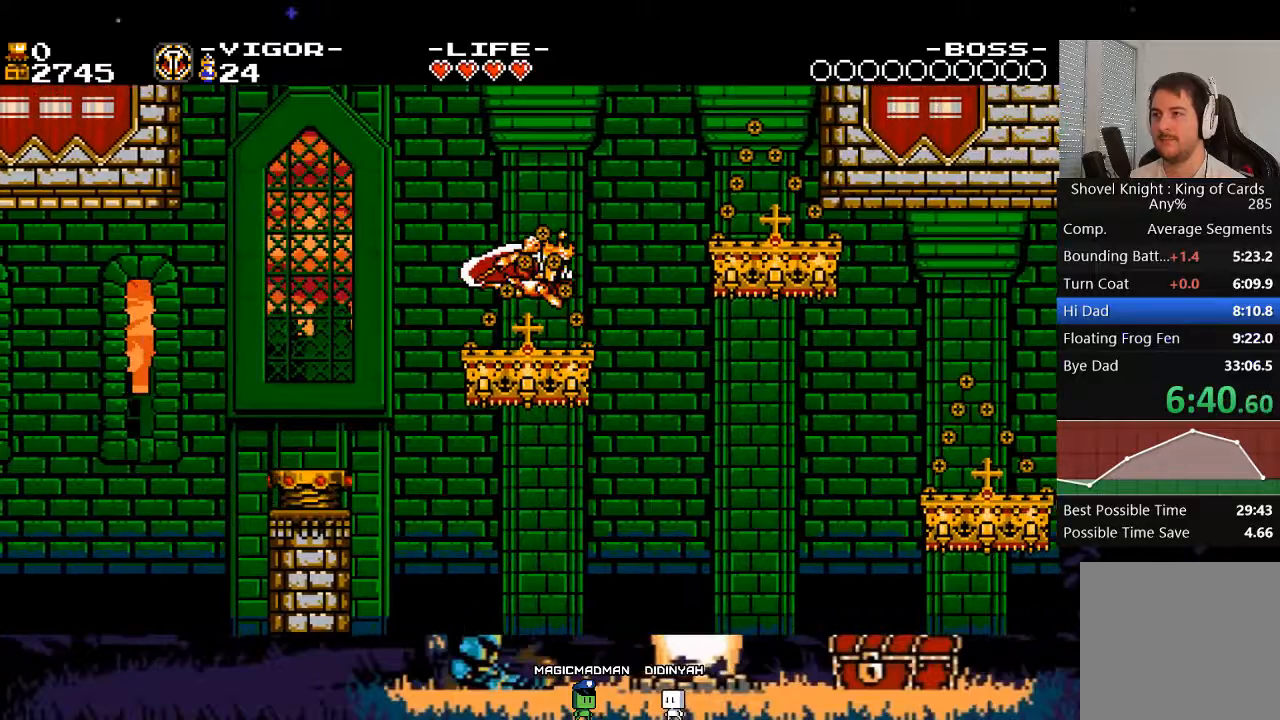
Gameplay with a controller (Xbox layout); each line is a JSON object with the inputs held at the frame after it. "events" lists button and stick changes between this image and that frame as [ms after this image, input, new state], when the widget could be followed in between. Not read: L3 R3 left_stick right_stick.
{"buttons": ["X", "DPAD_RIGHT"], "events": [[33, "X", "up"], [467, "X", "down"]]}
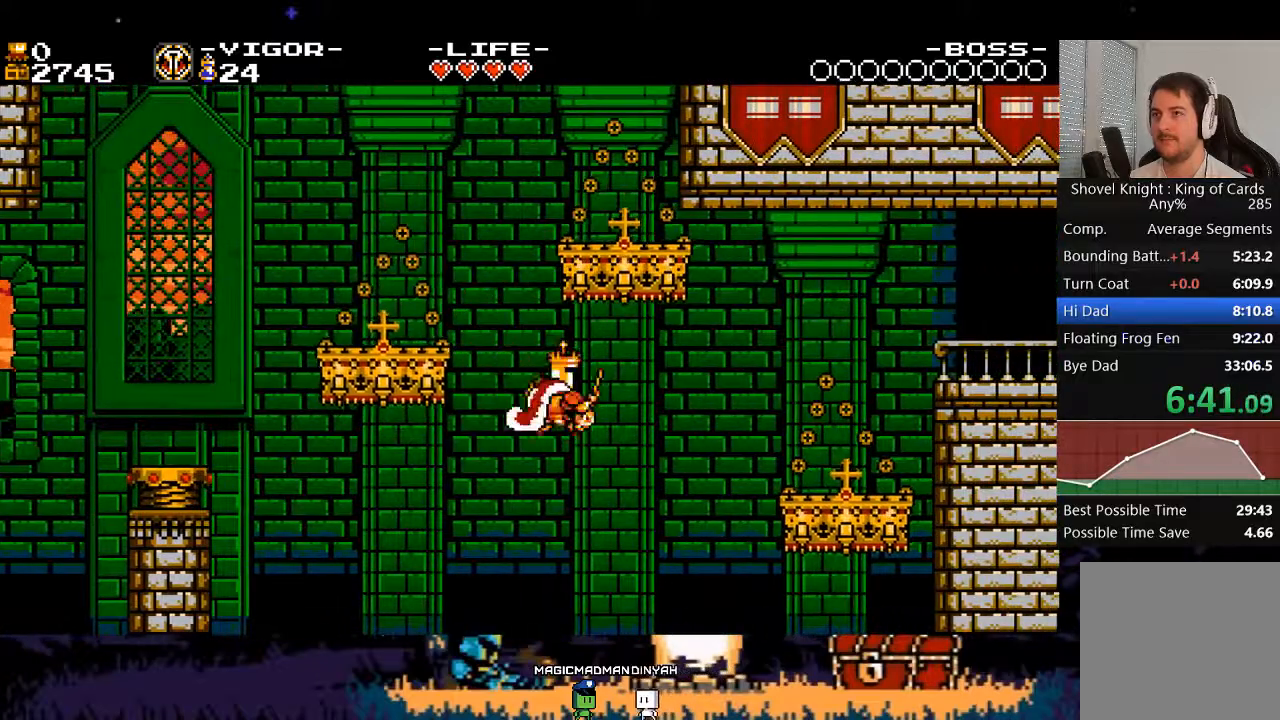
{"buttons": ["A", "DPAD_RIGHT"], "events": [[67, "X", "up"], [133, "X", "down"], [300, "X", "up"], [500, "A", "down"]]}
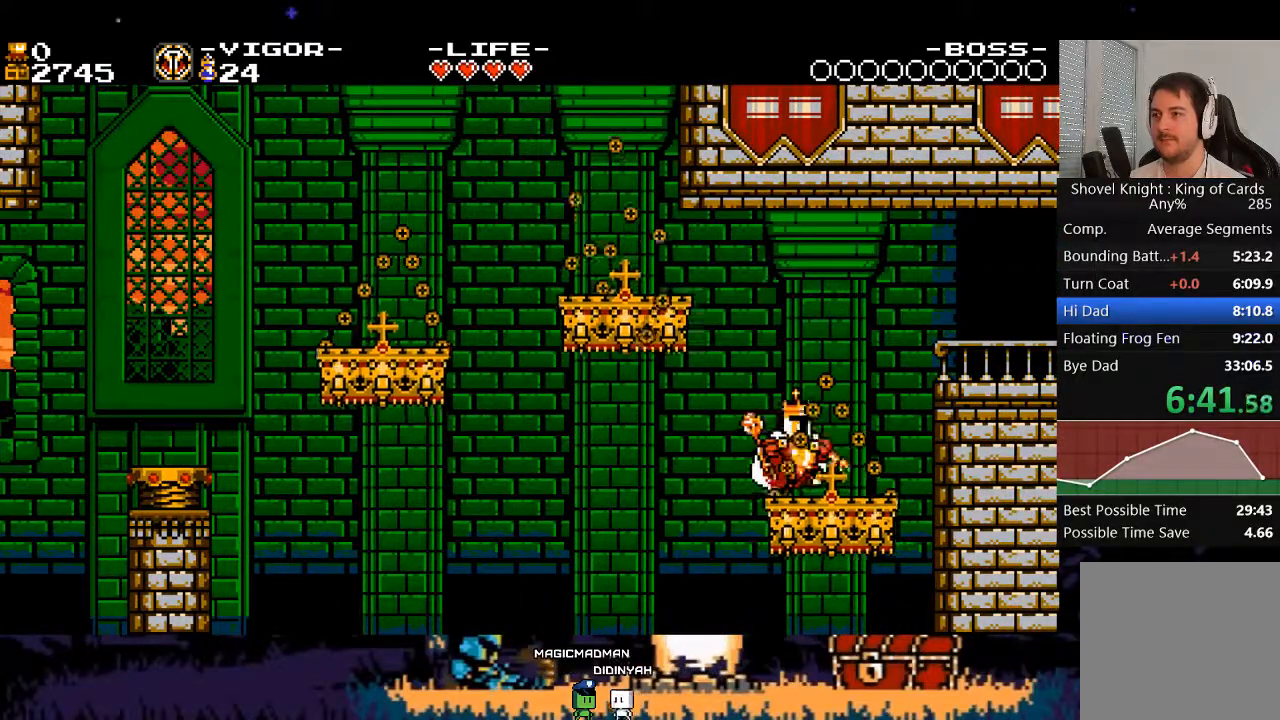
{"buttons": ["X", "DPAD_RIGHT"], "events": [[200, "X", "down"], [367, "A", "up"]]}
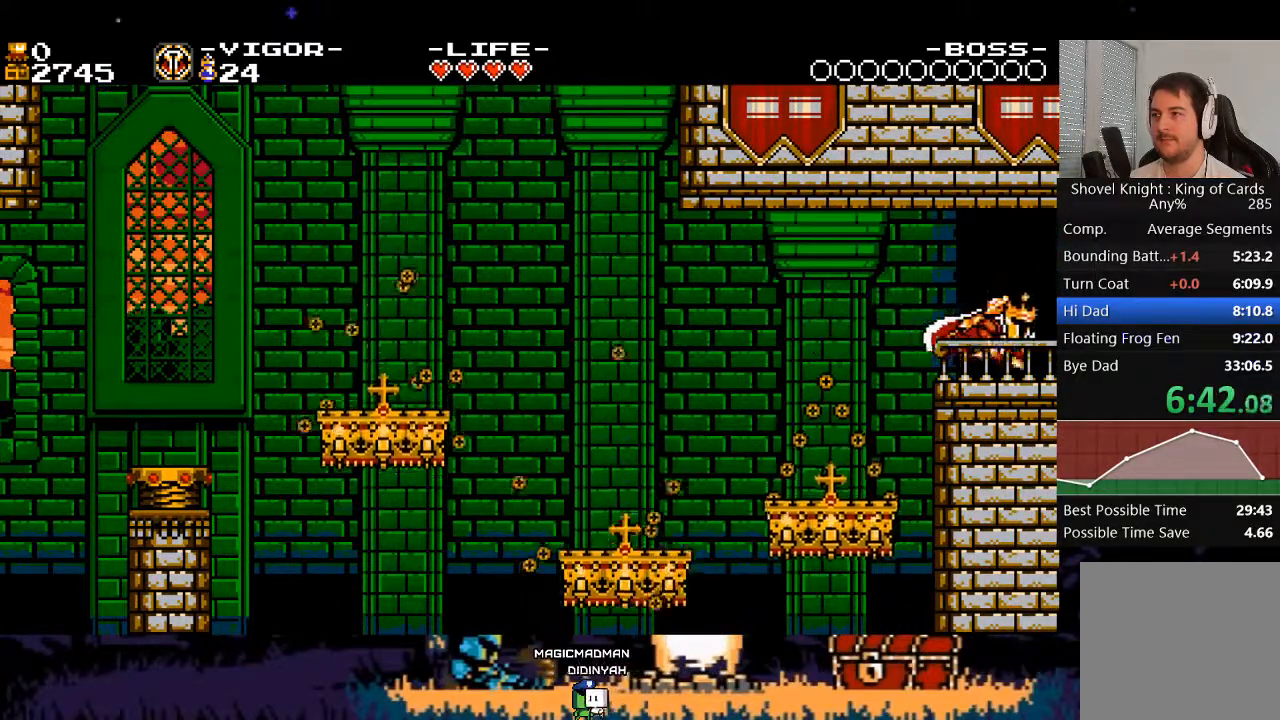
{"buttons": [], "events": [[100, "X", "up"], [433, "DPAD_RIGHT", "up"]]}
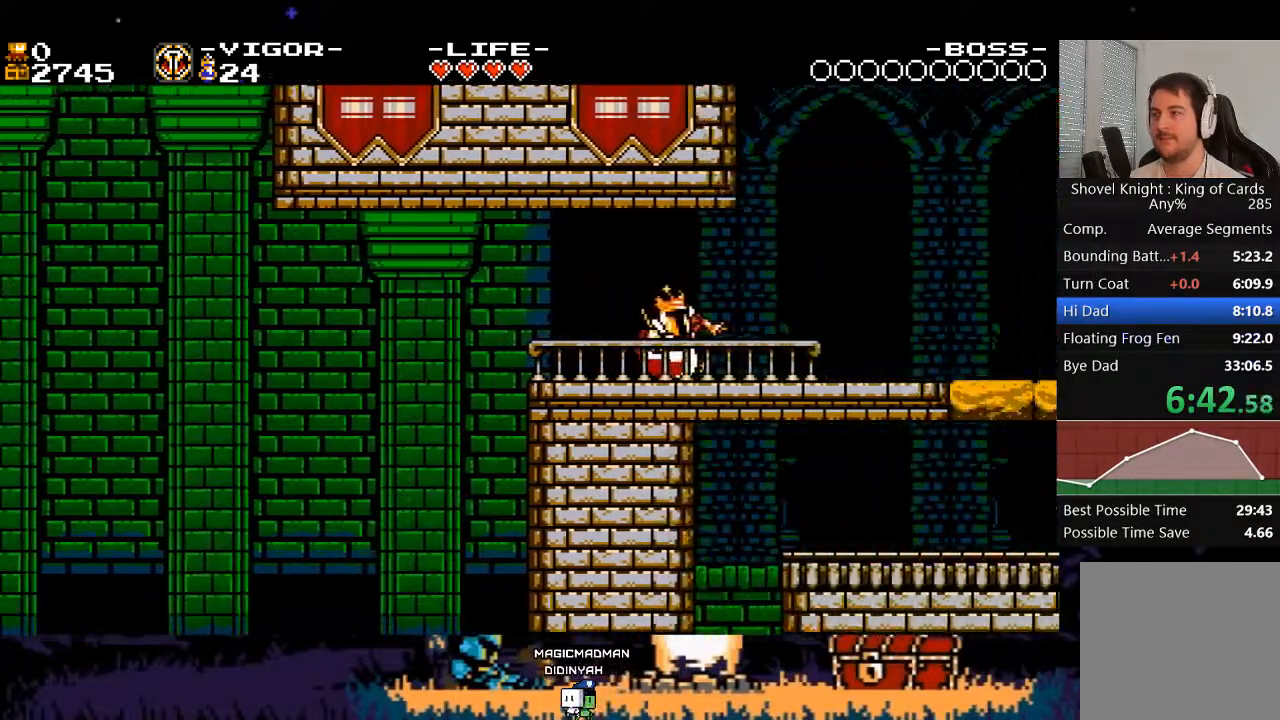
{"buttons": ["DPAD_RIGHT"], "events": [[100, "DPAD_RIGHT", "down"]]}
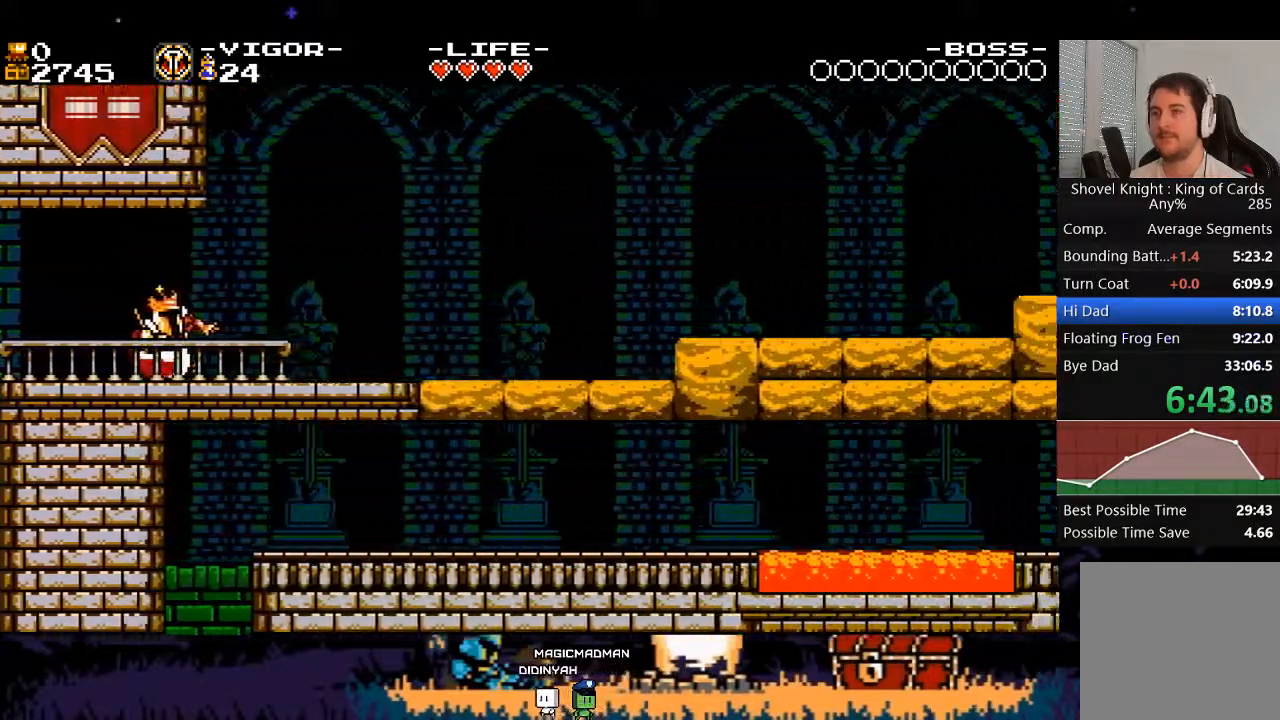
{"buttons": ["A", "X", "DPAD_LEFT"], "events": [[167, "A", "down"], [400, "DPAD_LEFT", "down"], [400, "DPAD_RIGHT", "up"], [433, "X", "down"]]}
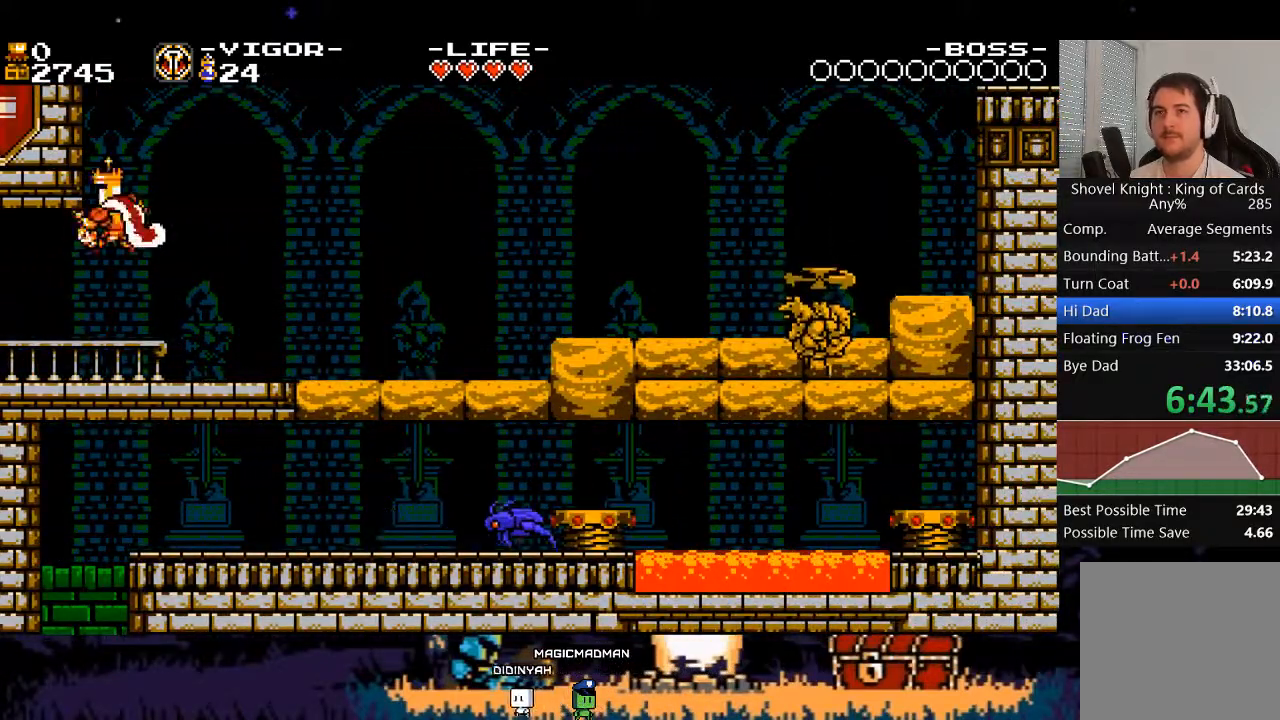
{"buttons": ["DPAD_RIGHT"], "events": [[67, "DPAD_LEFT", "up"], [100, "X", "up"], [133, "A", "up"], [167, "DPAD_RIGHT", "down"]]}
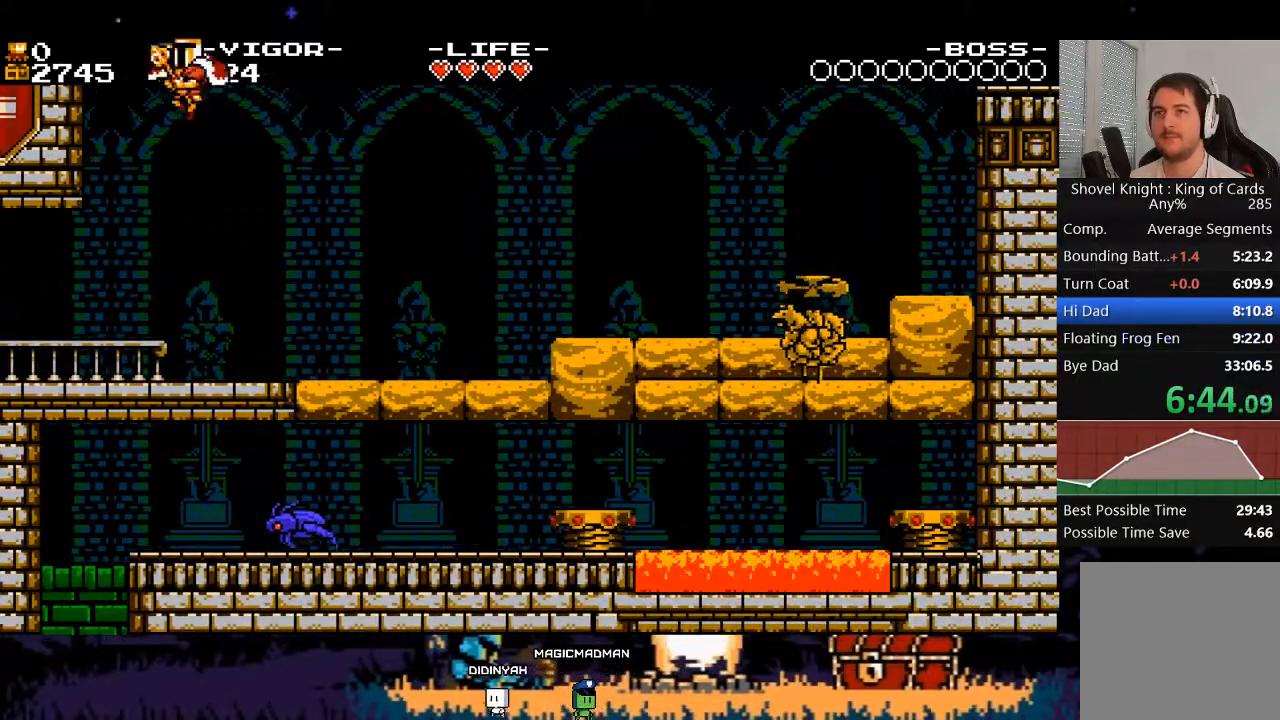
{"buttons": ["DPAD_RIGHT"], "events": []}
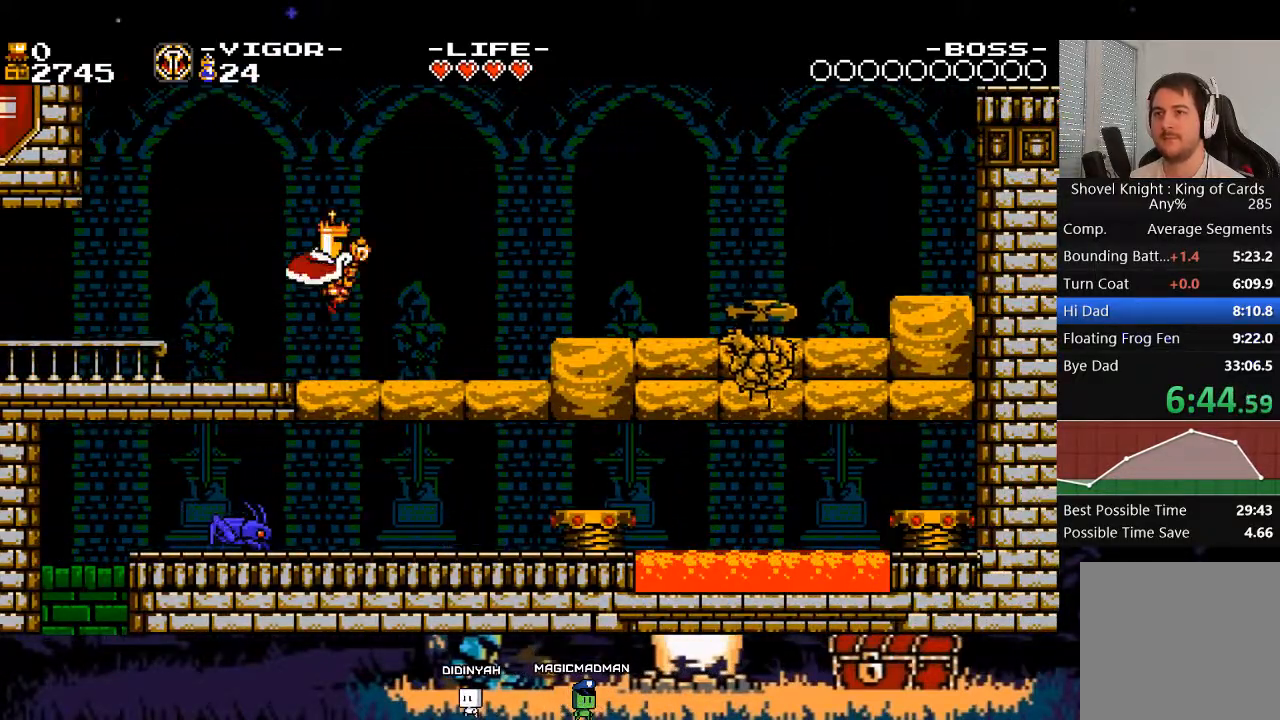
{"buttons": [], "events": [[33, "DPAD_RIGHT", "up"], [67, "Y", "down"], [233, "DPAD_LEFT", "down"], [400, "DPAD_LEFT", "up"], [467, "Y", "up"]]}
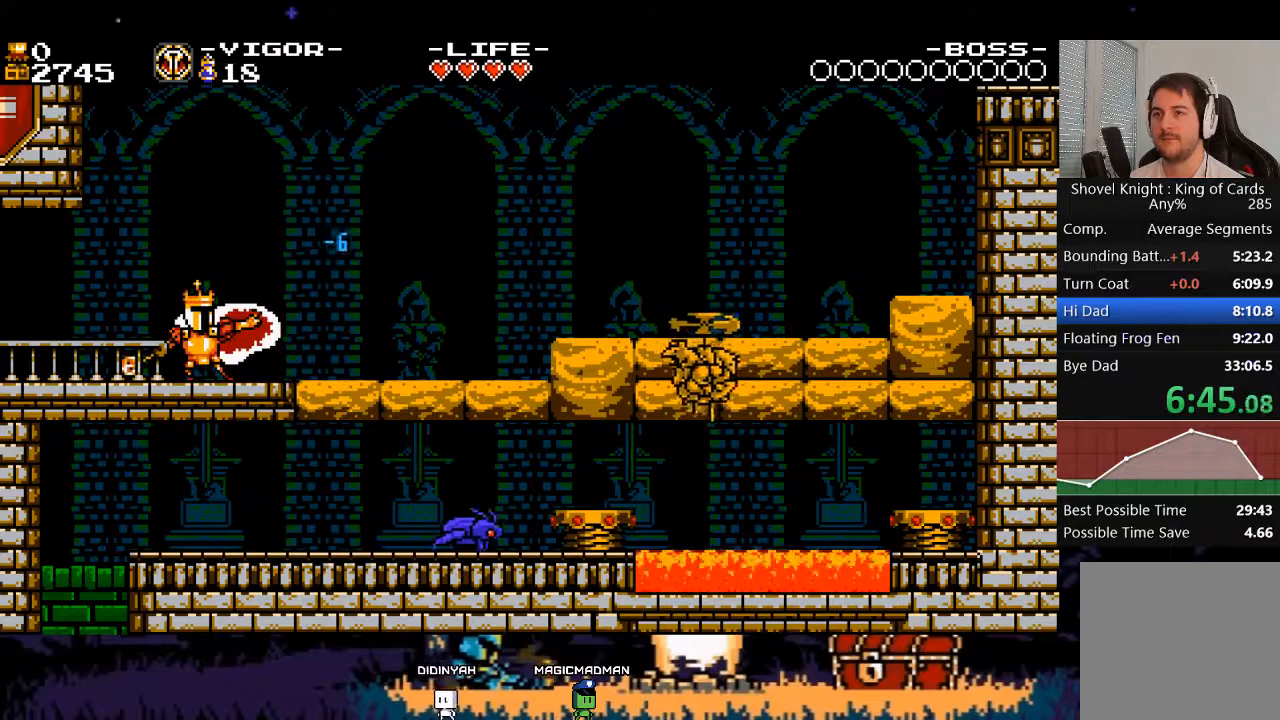
{"buttons": ["A", "X", "DPAD_LEFT"], "events": [[133, "A", "down"], [267, "DPAD_LEFT", "down"], [400, "X", "down"]]}
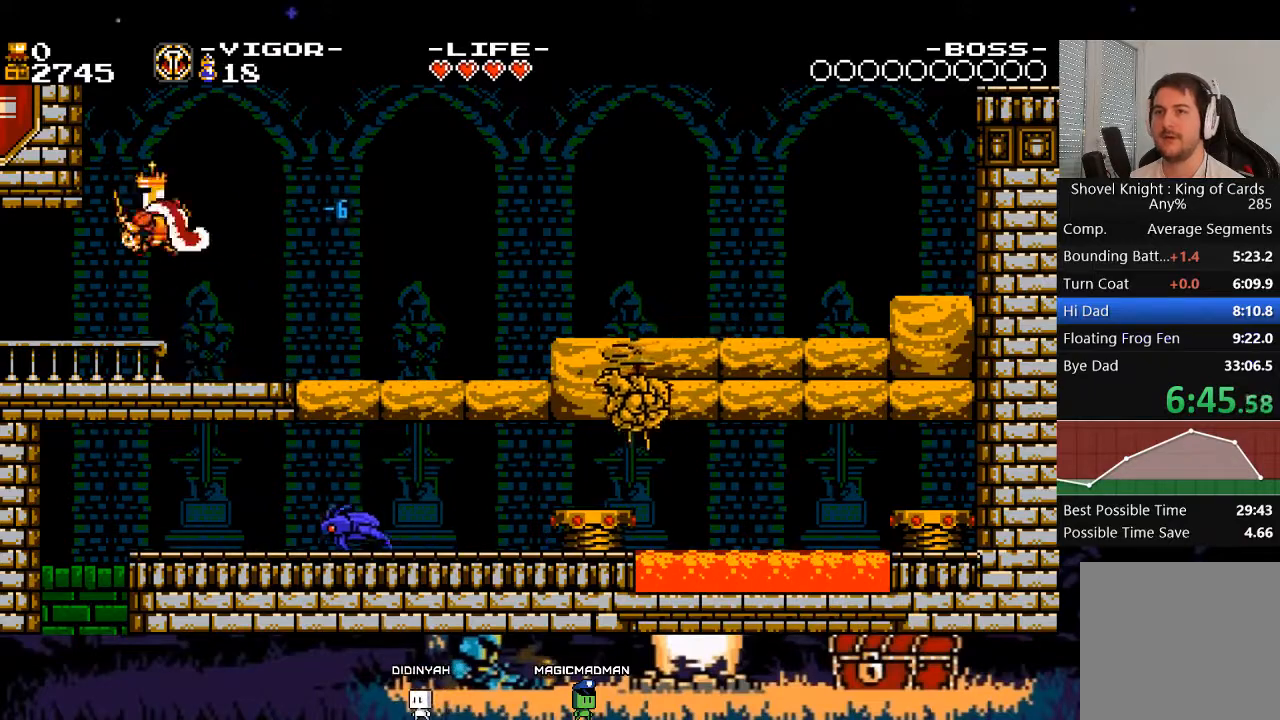
{"buttons": ["DPAD_RIGHT"], "events": [[67, "DPAD_LEFT", "up"], [67, "X", "up"], [100, "A", "up"], [200, "DPAD_RIGHT", "down"]]}
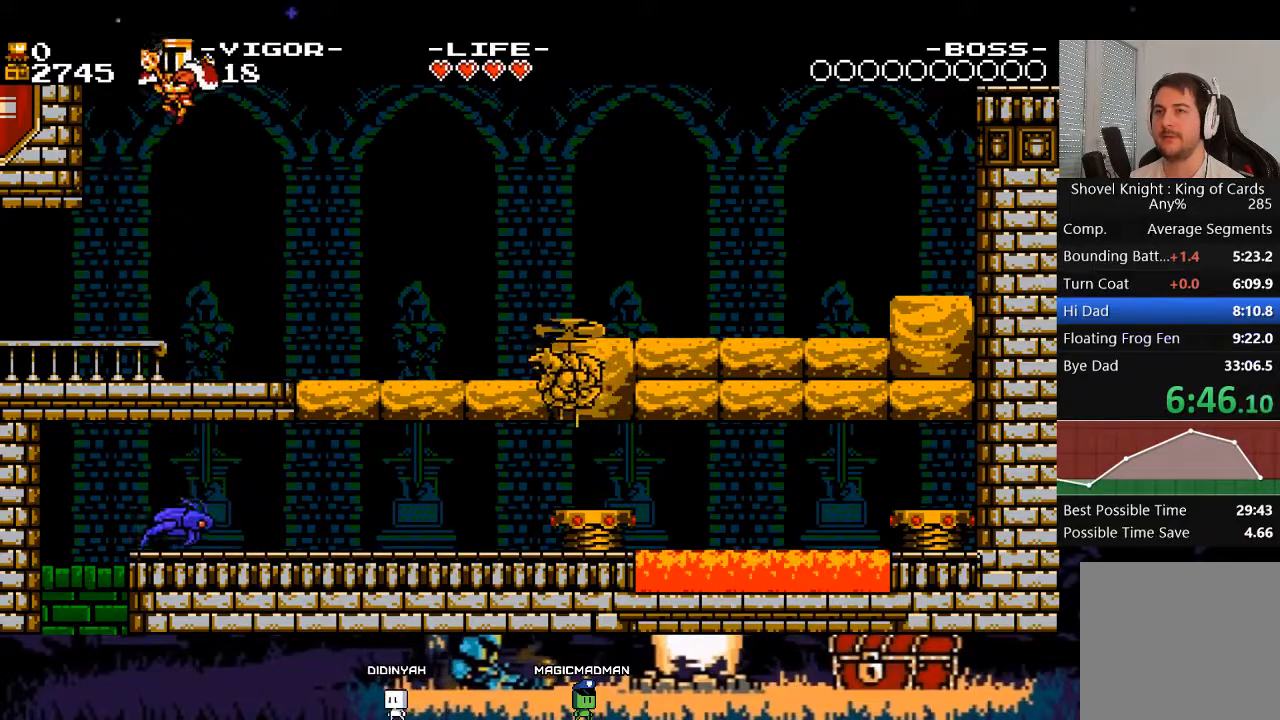
{"buttons": ["DPAD_RIGHT"], "events": []}
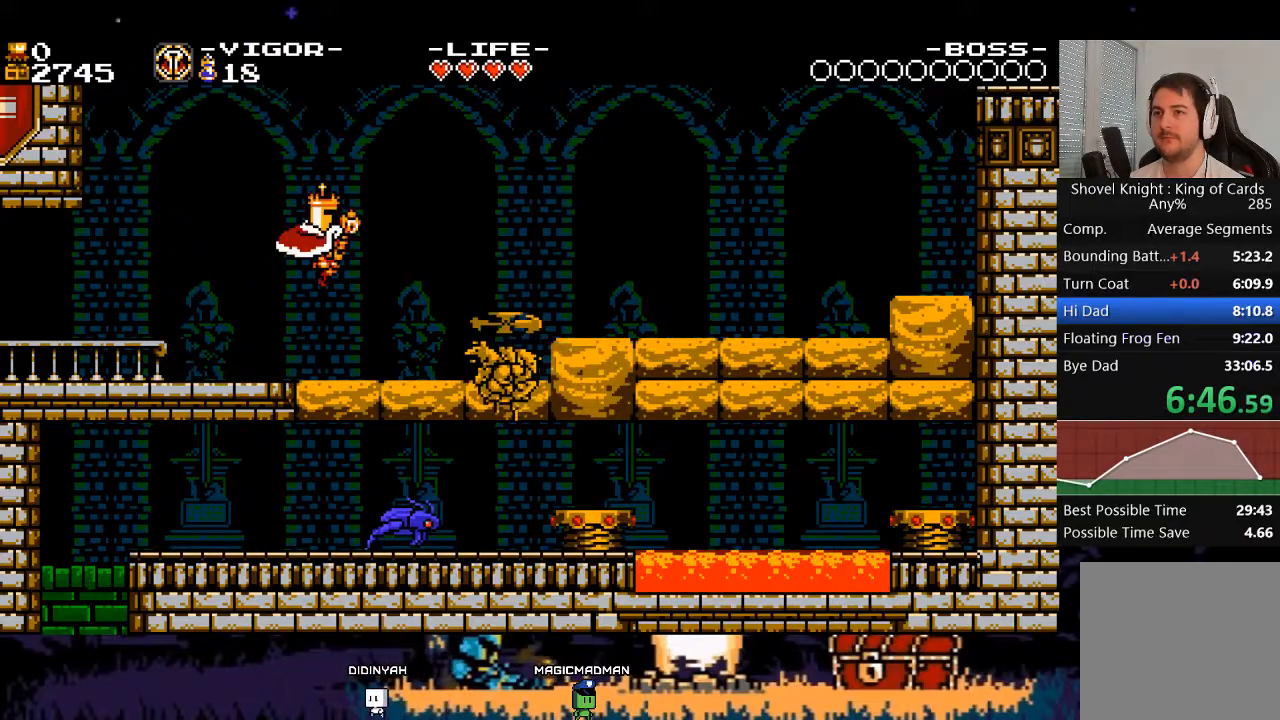
{"buttons": ["Y"], "events": [[33, "DPAD_RIGHT", "up"], [133, "Y", "down"]]}
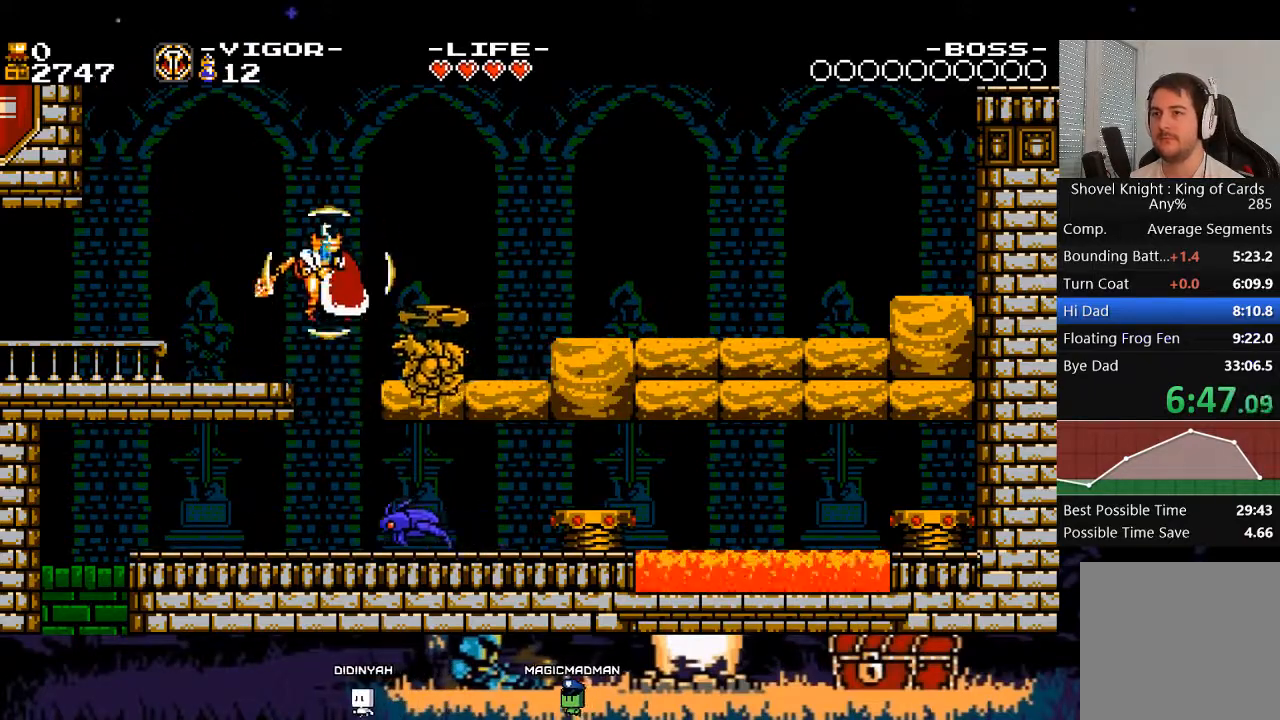
{"buttons": ["Y"], "events": [[233, "DPAD_LEFT", "down"], [433, "DPAD_LEFT", "up"]]}